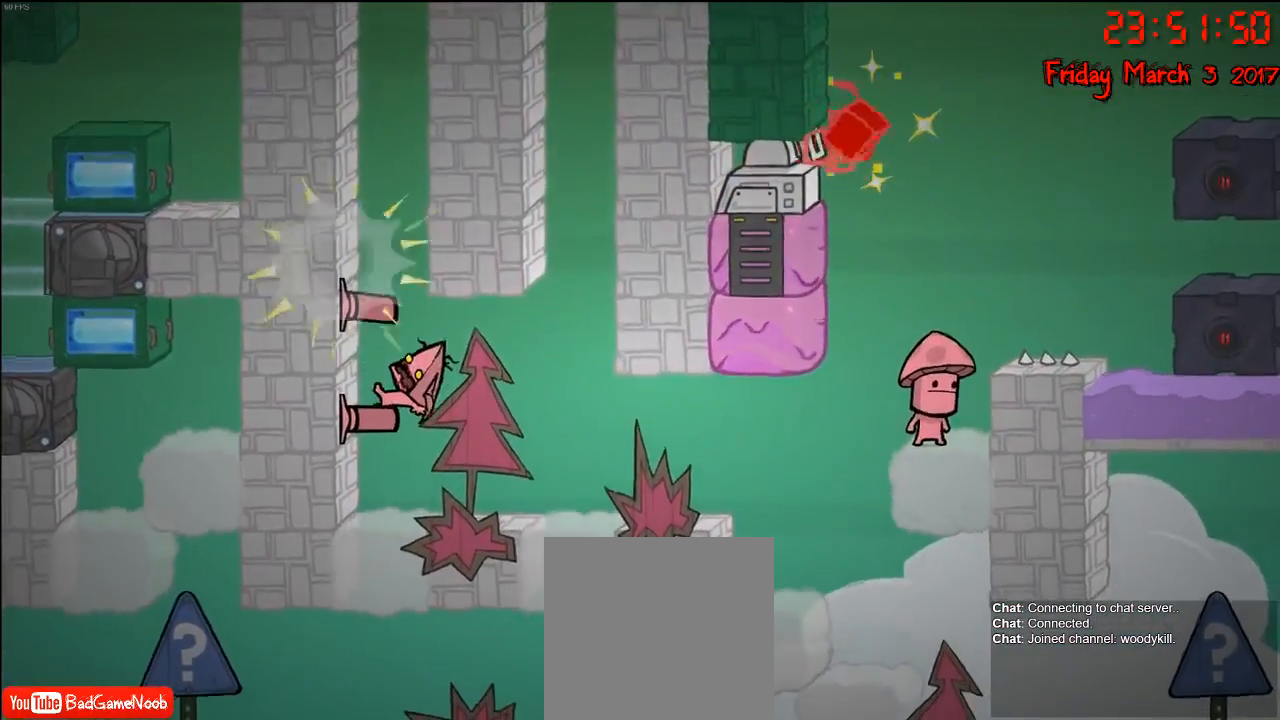
Gameplay with a controller (Xbox layout); each line is a JSON object with the inputs held at the frame after it. "events" lists button and stick changes between this image and that frame as [ms after this image, input, new state], when the widget could be followed in between.
{"buttons": [], "left_stick": "center", "right_stick": "center", "events": []}
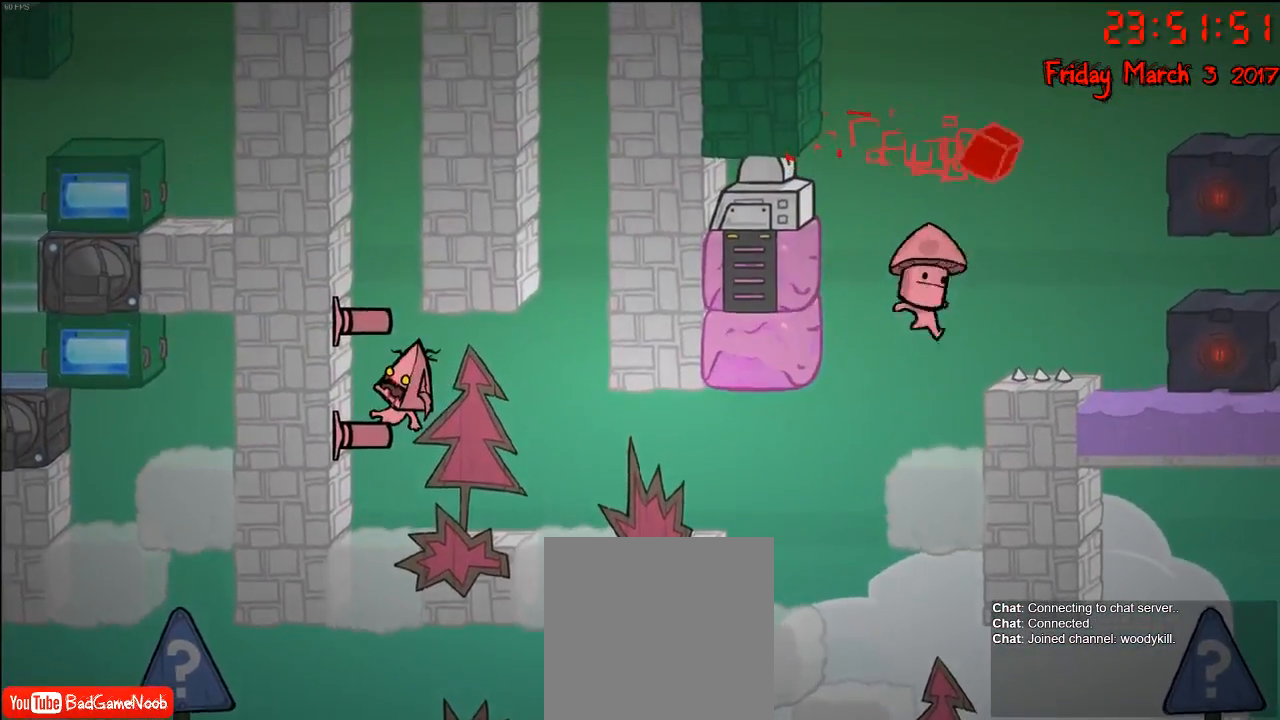
{"buttons": ["A"], "left_stick": "left", "right_stick": "center", "events": [[300, "left_stick", "right"], [317, "A", "down"], [383, "left_stick", "center"], [433, "left_stick", "left"]]}
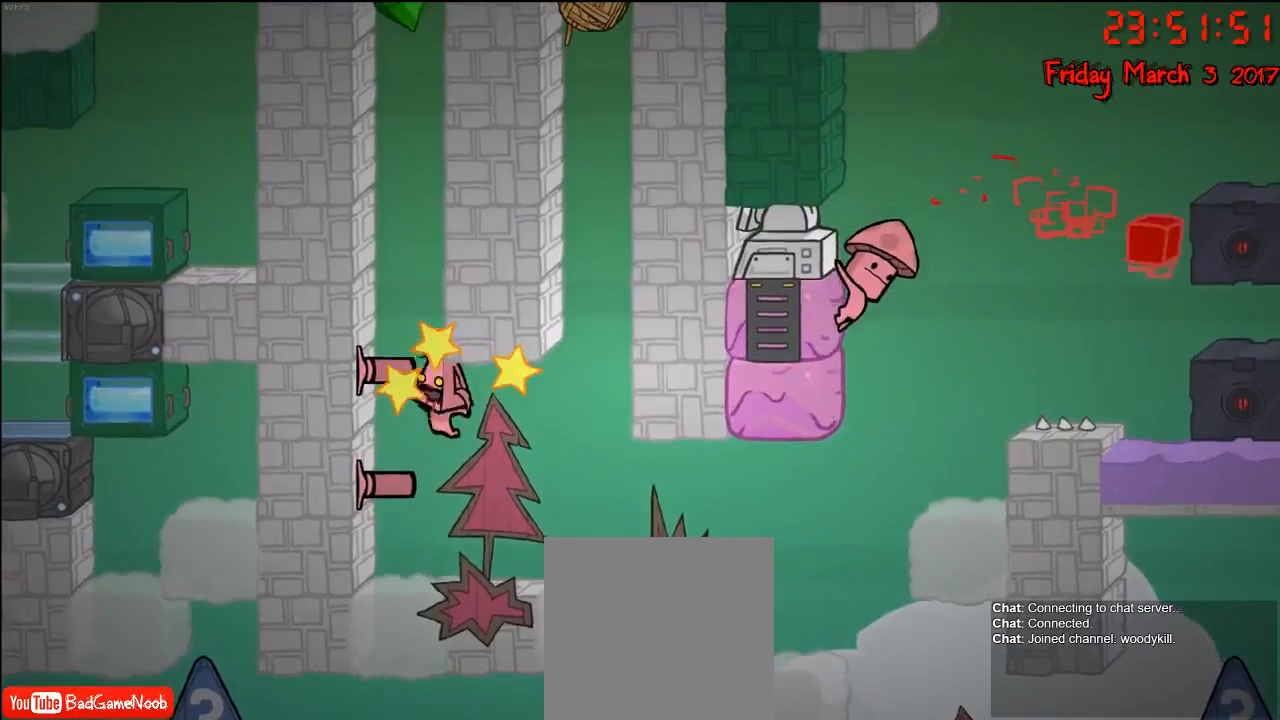
{"buttons": [], "left_stick": "right", "right_stick": "center", "events": [[17, "A", "up"], [100, "A", "down"], [333, "A", "up"], [333, "left_stick", "center"], [417, "left_stick", "right"]]}
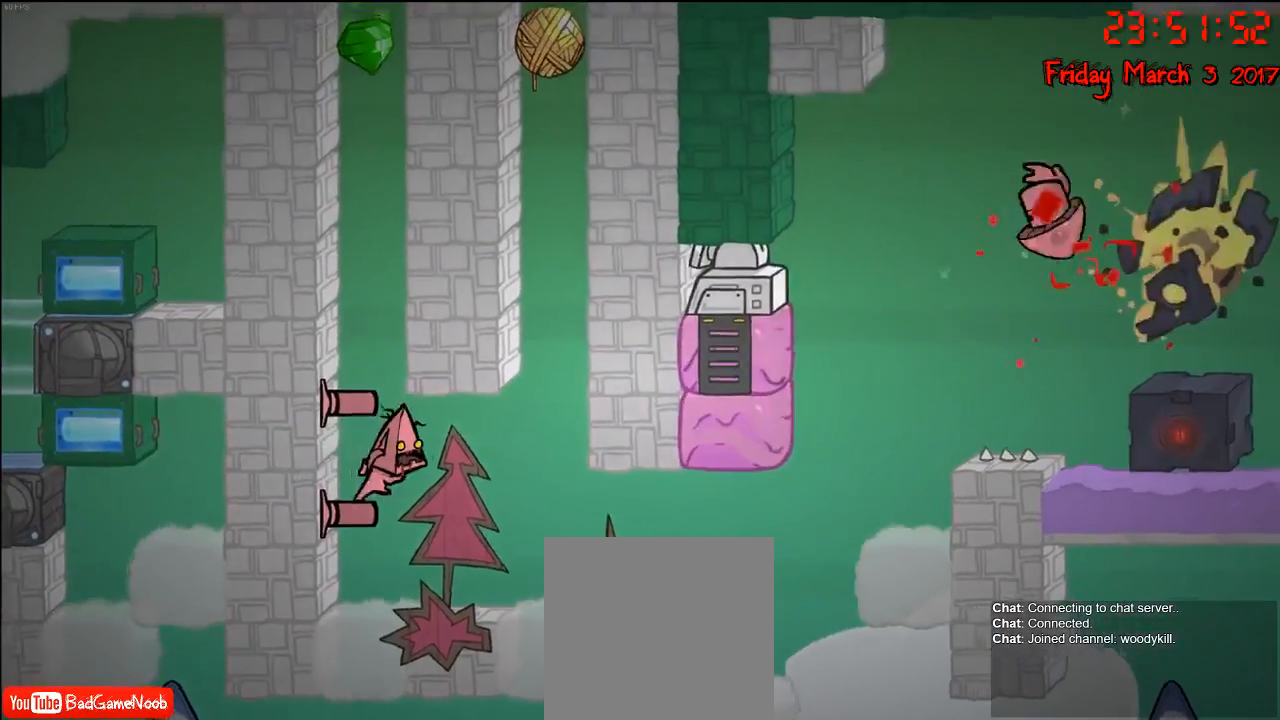
{"buttons": ["A"], "left_stick": "right", "right_stick": "center", "events": [[150, "A", "down"], [317, "A", "up"], [500, "A", "down"]]}
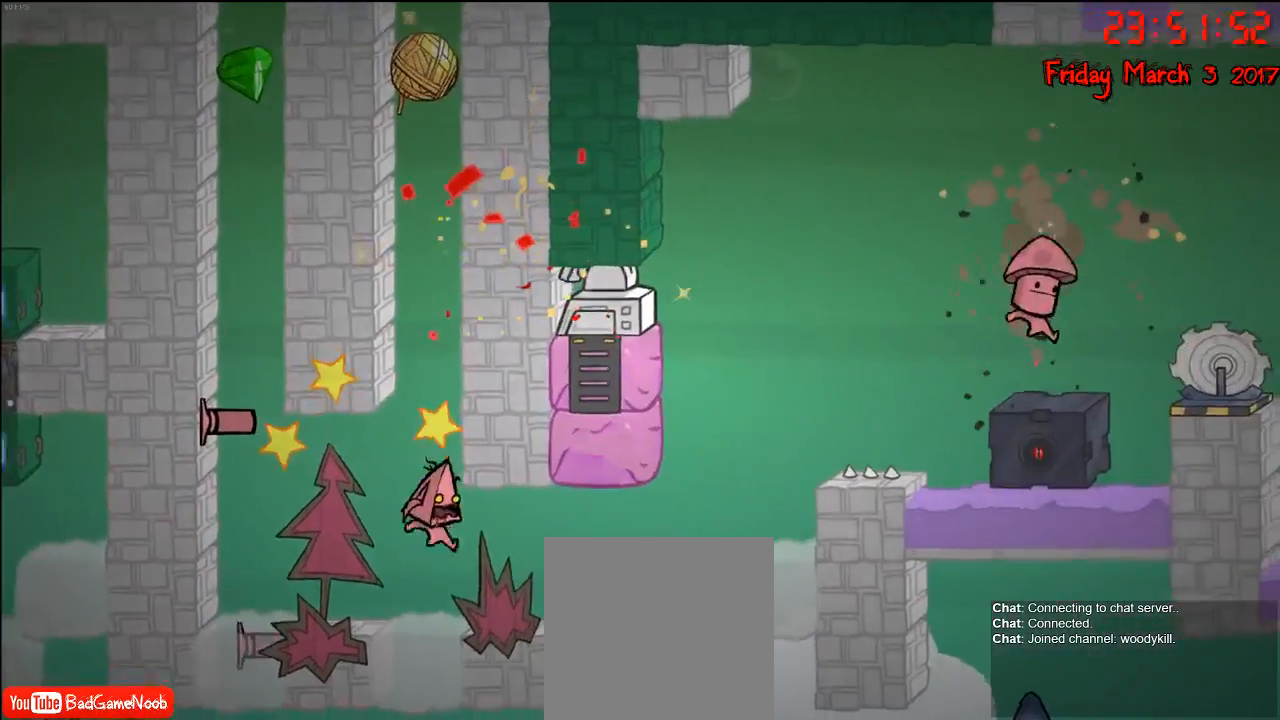
{"buttons": [], "left_stick": "center", "right_stick": "center", "events": [[217, "left_stick", "center"], [250, "A", "up"], [267, "left_stick", "left"], [333, "left_stick", "center"]]}
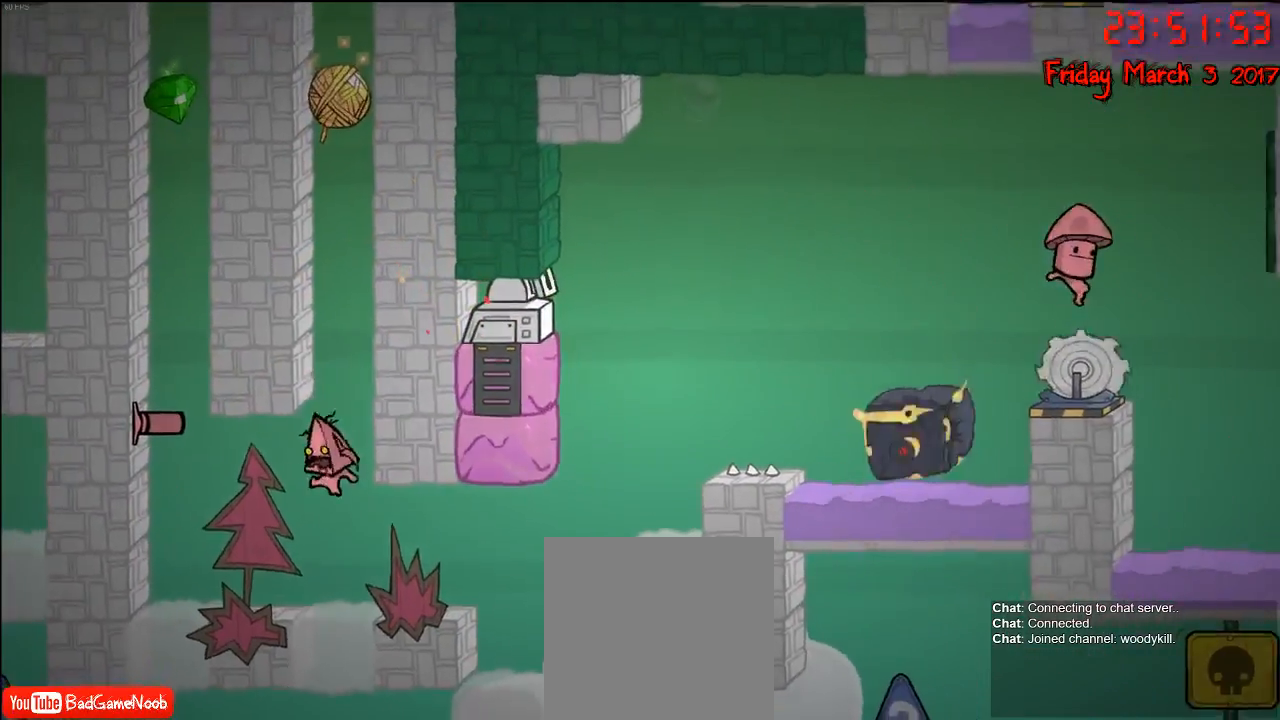
{"buttons": [], "left_stick": "center", "right_stick": "center", "events": [[233, "left_stick", "left"], [433, "left_stick", "center"]]}
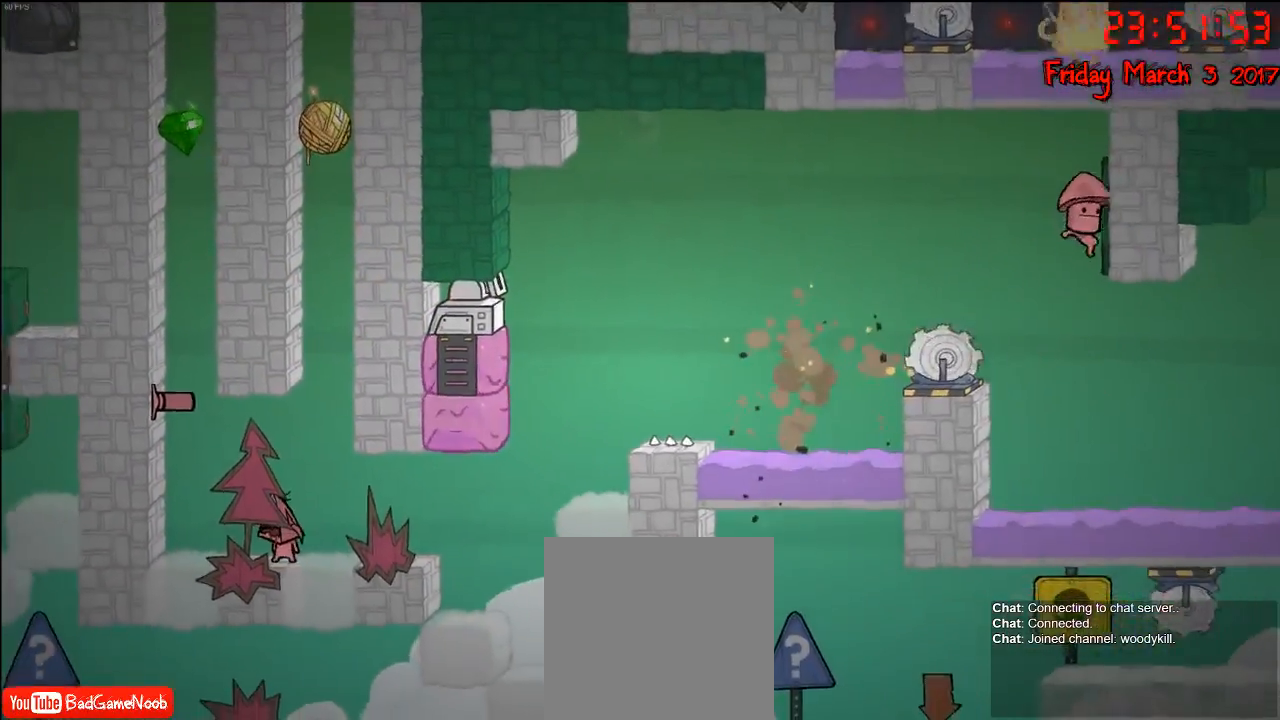
{"buttons": [], "left_stick": "center", "right_stick": "center", "events": []}
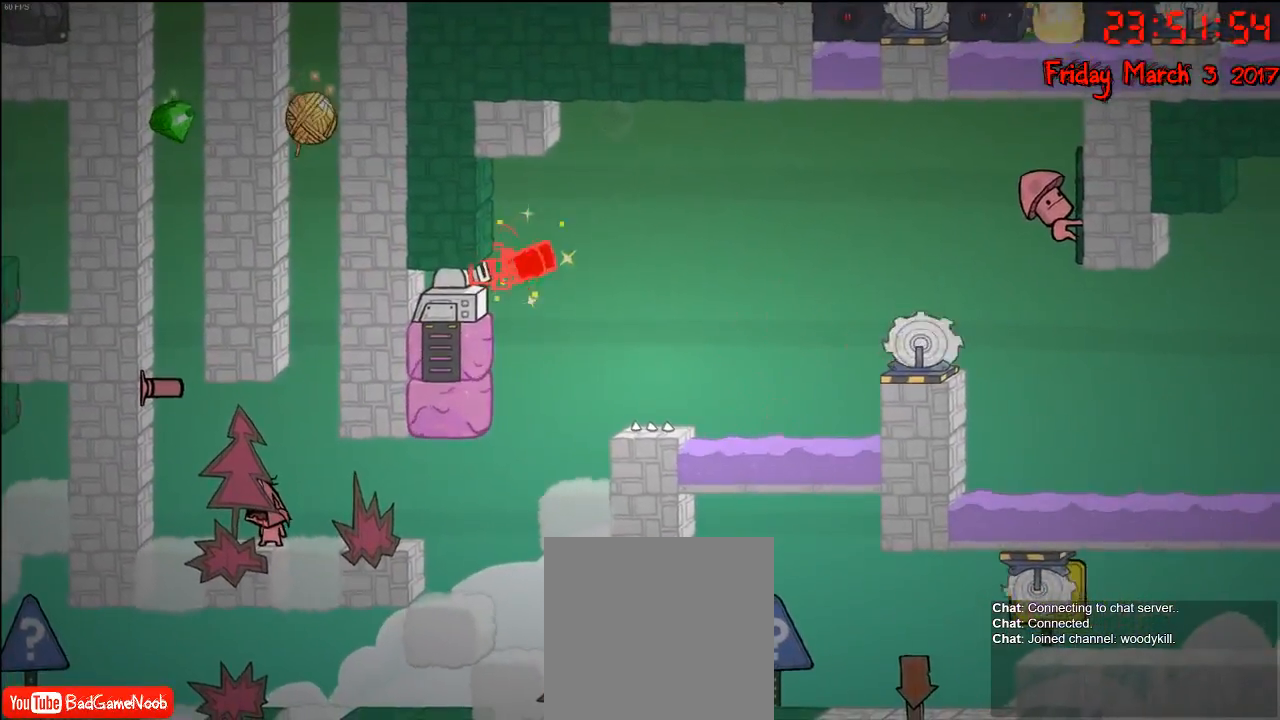
{"buttons": ["A"], "left_stick": "center", "right_stick": "center", "events": [[333, "A", "down"]]}
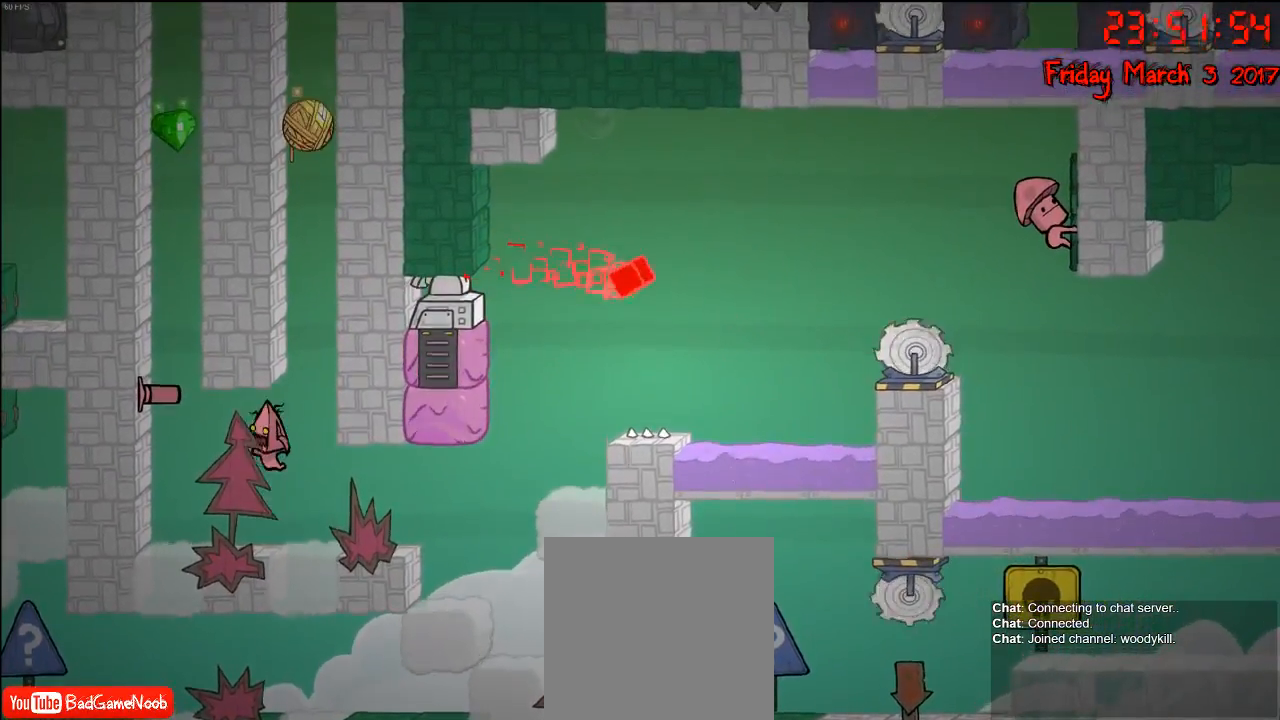
{"buttons": ["A"], "left_stick": "center", "right_stick": "center", "events": [[17, "A", "up"], [117, "A", "down"], [200, "left_stick", "right"], [433, "left_stick", "center"]]}
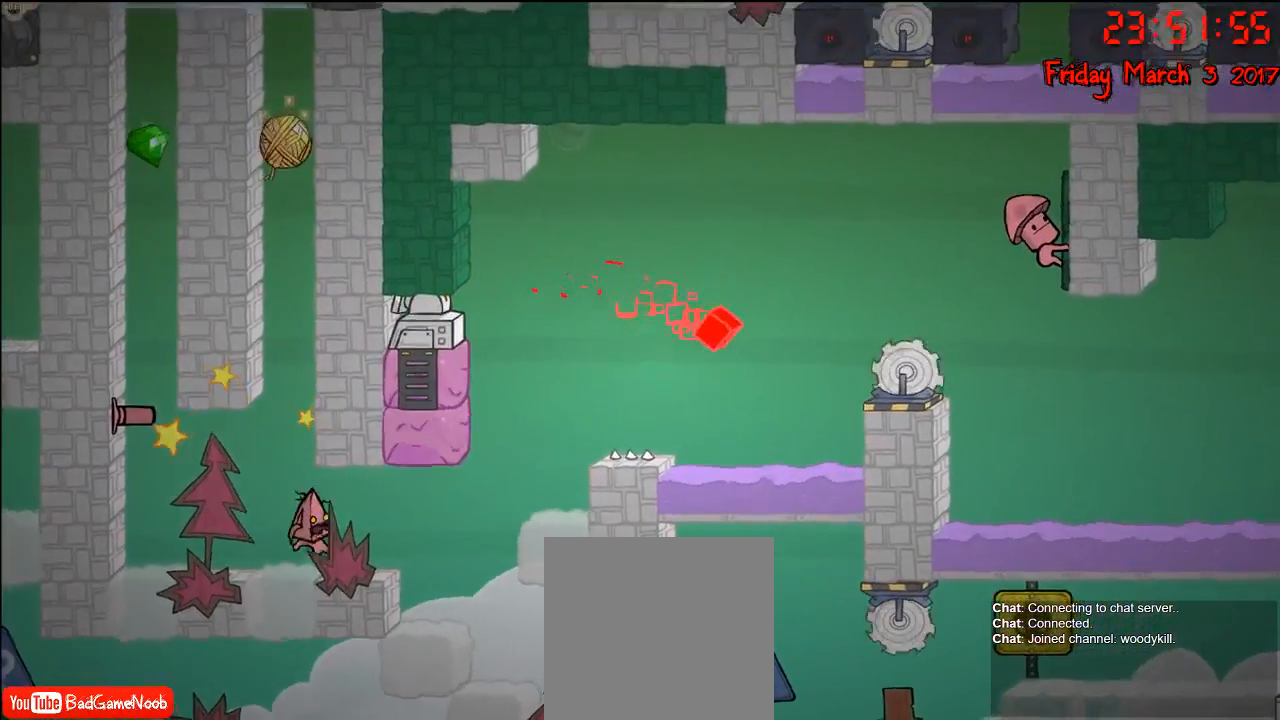
{"buttons": [], "left_stick": "left", "right_stick": "center", "events": [[33, "A", "up"], [300, "A", "down"], [433, "left_stick", "left"], [450, "A", "up"]]}
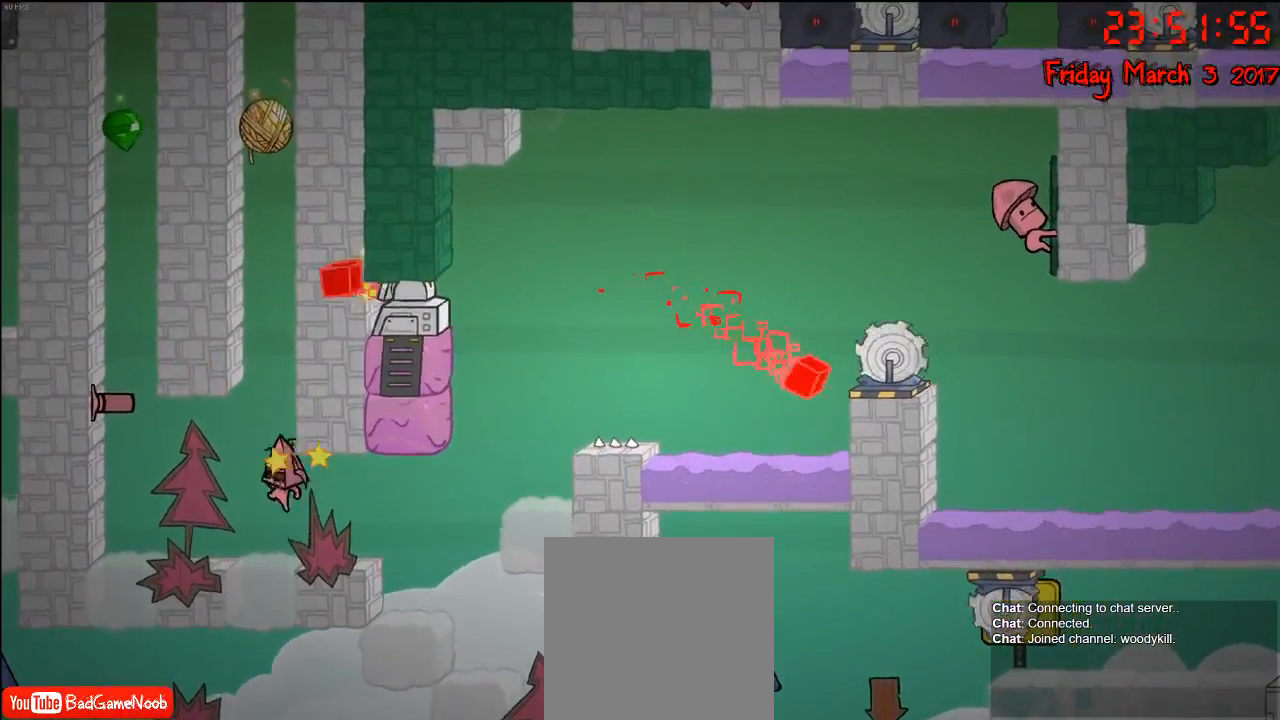
{"buttons": [], "left_stick": "center", "right_stick": "center", "events": [[67, "A", "down"], [100, "left_stick", "center"], [217, "left_stick", "right"], [267, "A", "up"], [383, "left_stick", "center"]]}
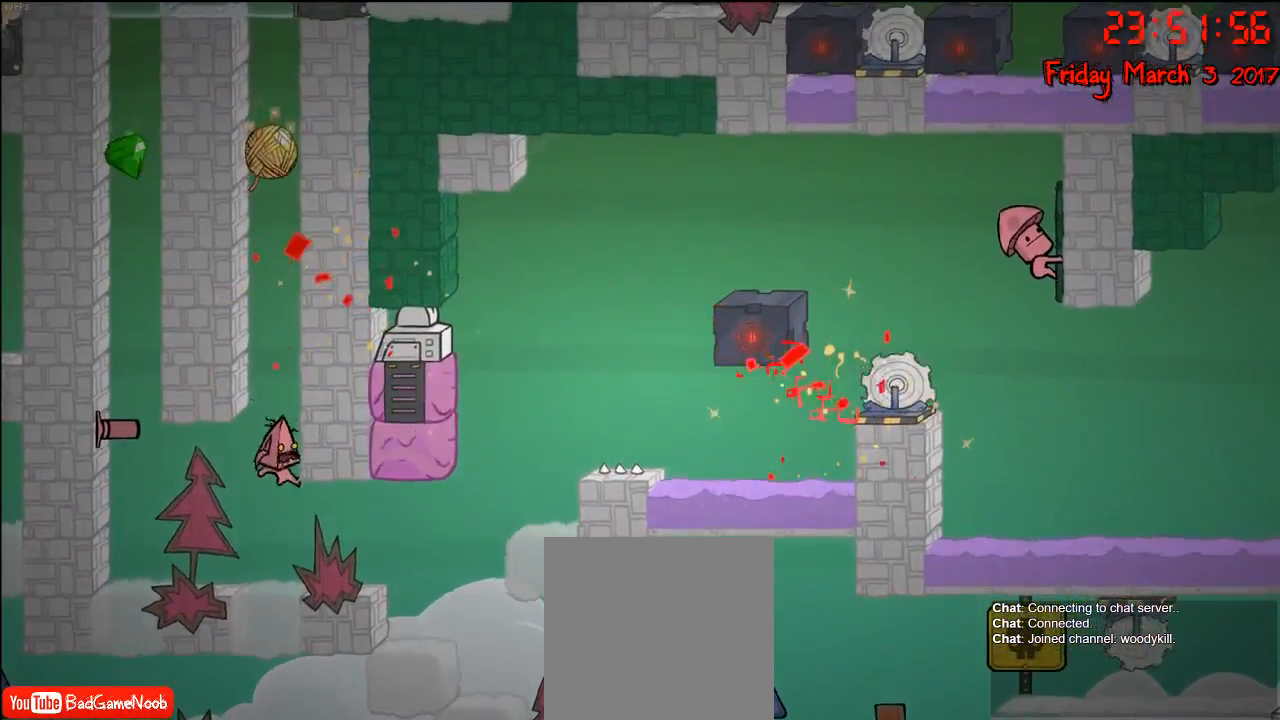
{"buttons": [], "left_stick": "right", "right_stick": "center", "events": [[167, "left_stick", "right"]]}
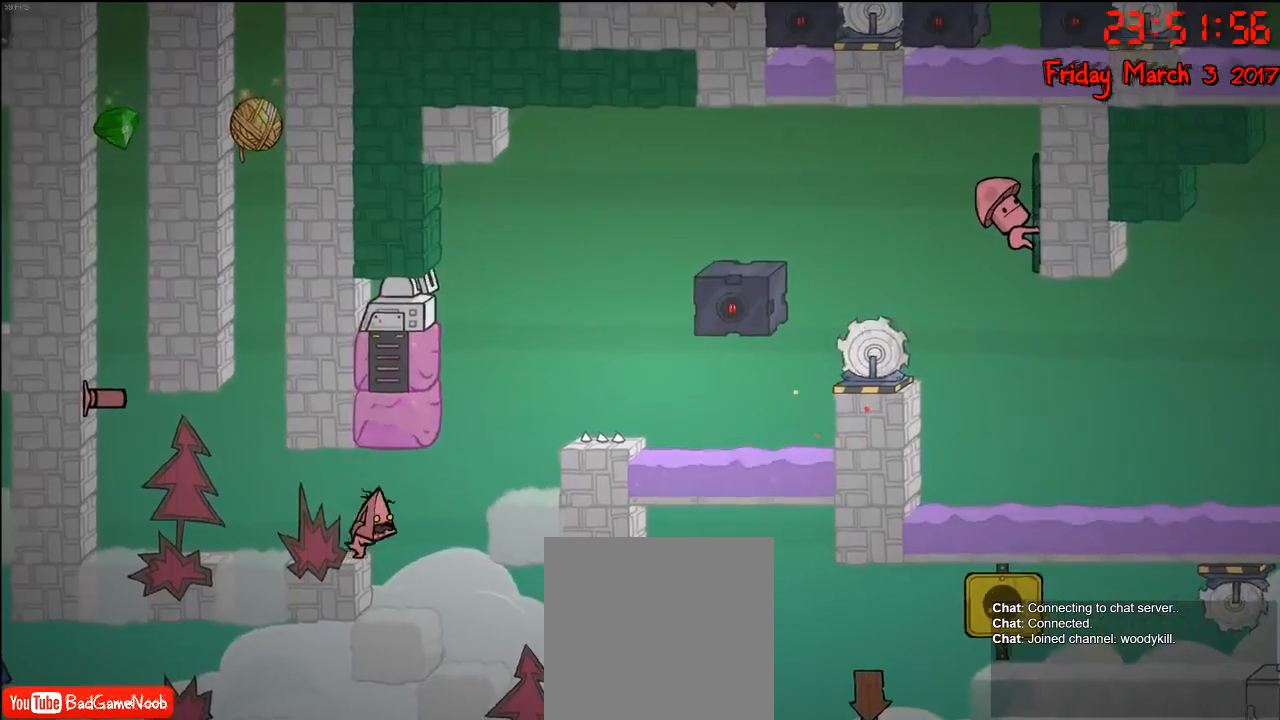
{"buttons": [], "left_stick": "right", "right_stick": "center", "events": [[167, "left_stick", "center"], [400, "left_stick", "right"]]}
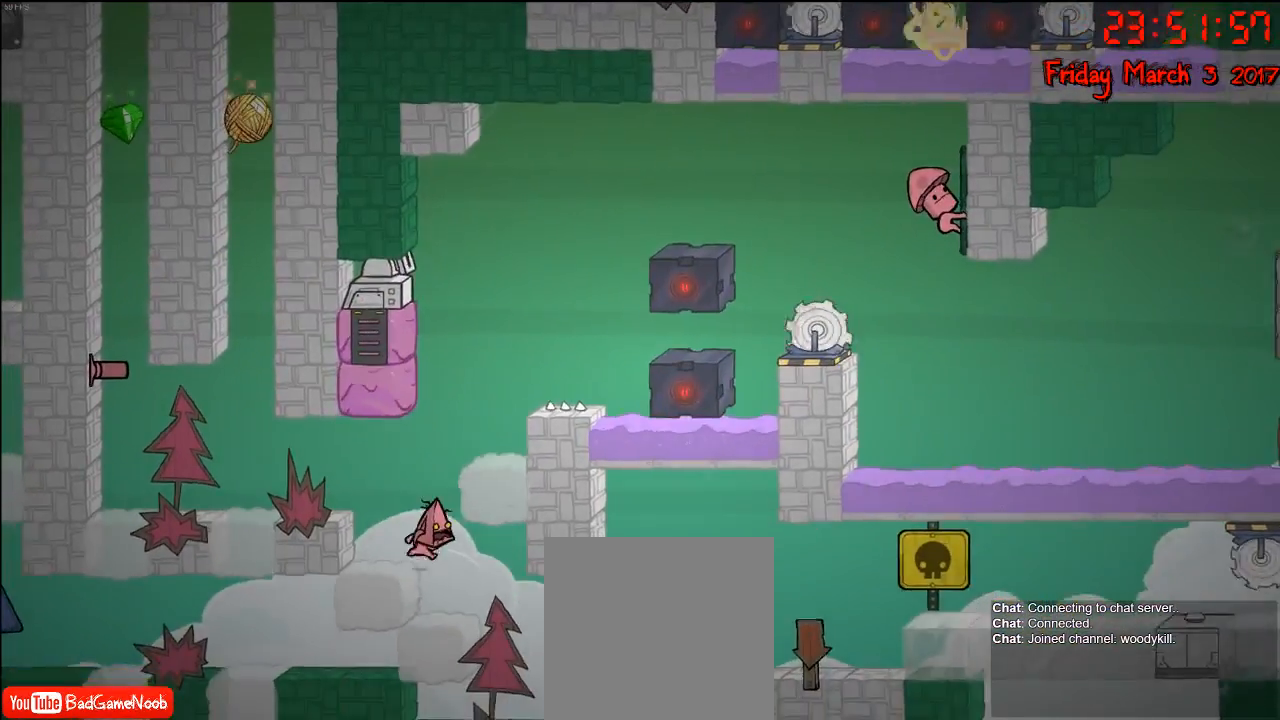
{"buttons": [], "left_stick": "right", "right_stick": "center", "events": [[133, "left_stick", "center"], [283, "left_stick", "right"]]}
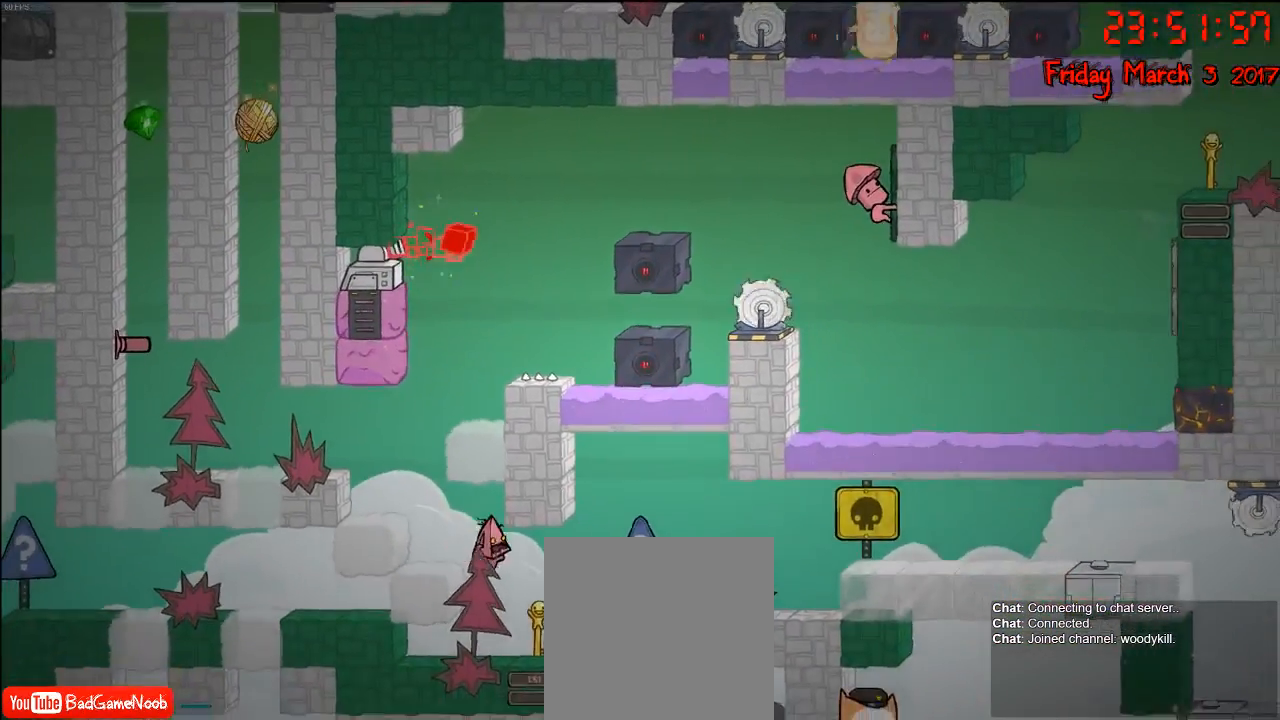
{"buttons": [], "left_stick": "right", "right_stick": "center", "events": []}
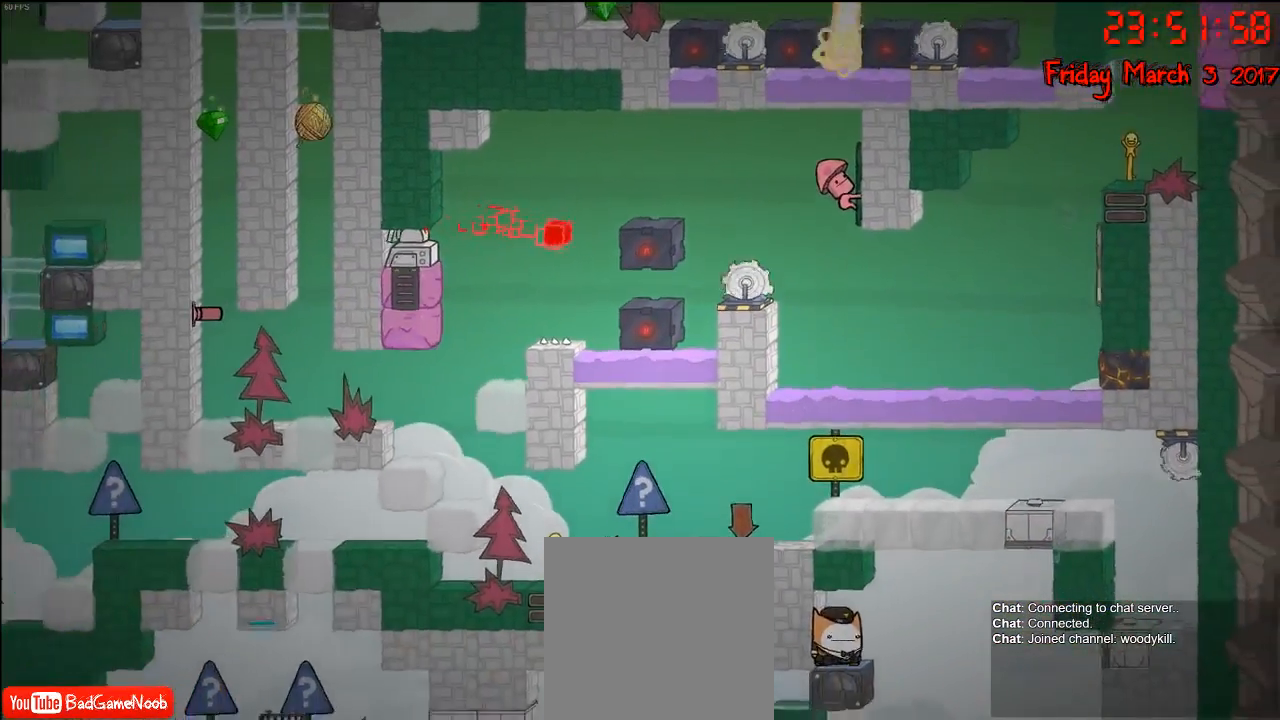
{"buttons": [], "left_stick": "right", "right_stick": "center", "events": [[133, "A", "down"], [300, "A", "up"]]}
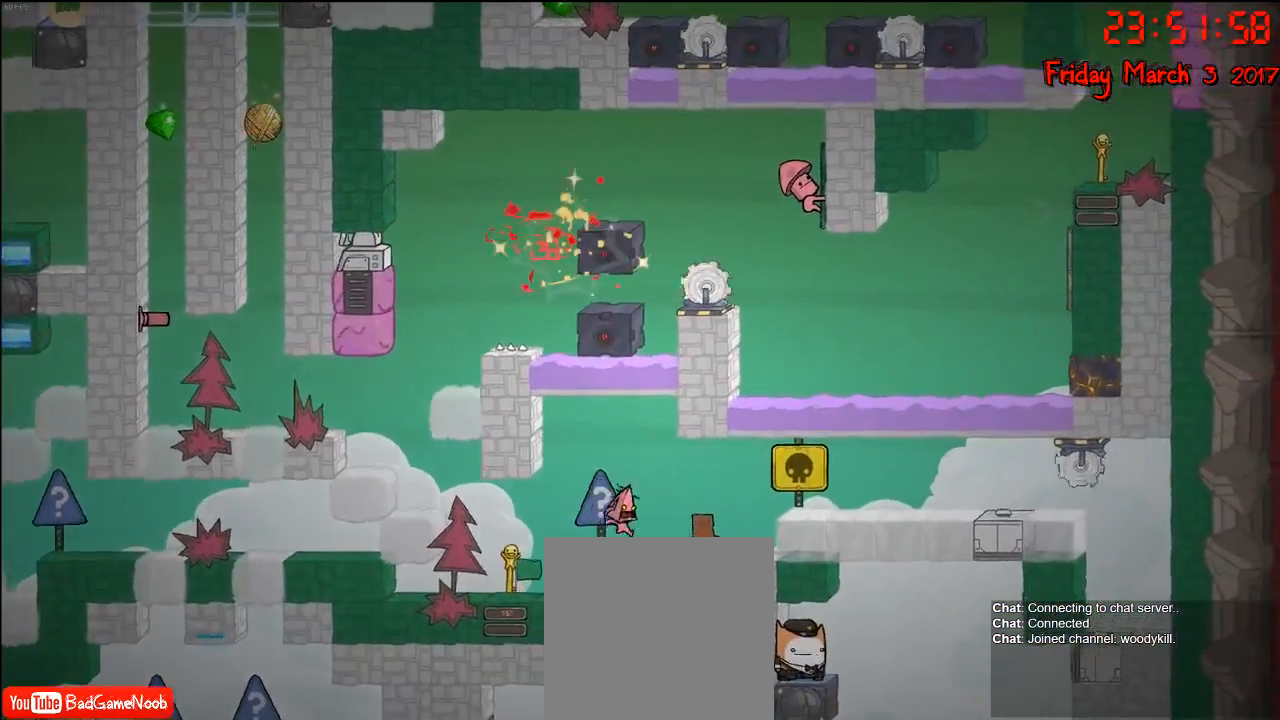
{"buttons": [], "left_stick": "center", "right_stick": "center", "events": [[100, "left_stick", "center"]]}
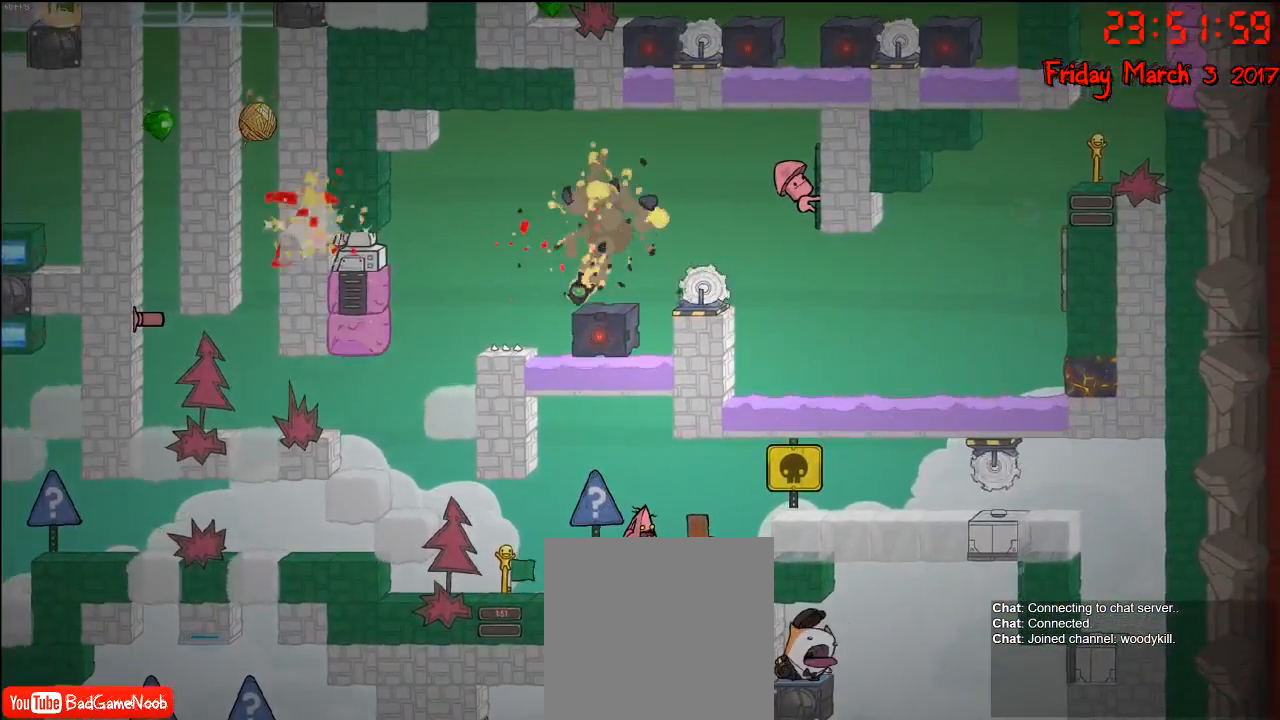
{"buttons": [], "left_stick": "right", "right_stick": "center", "events": [[300, "left_stick", "right"]]}
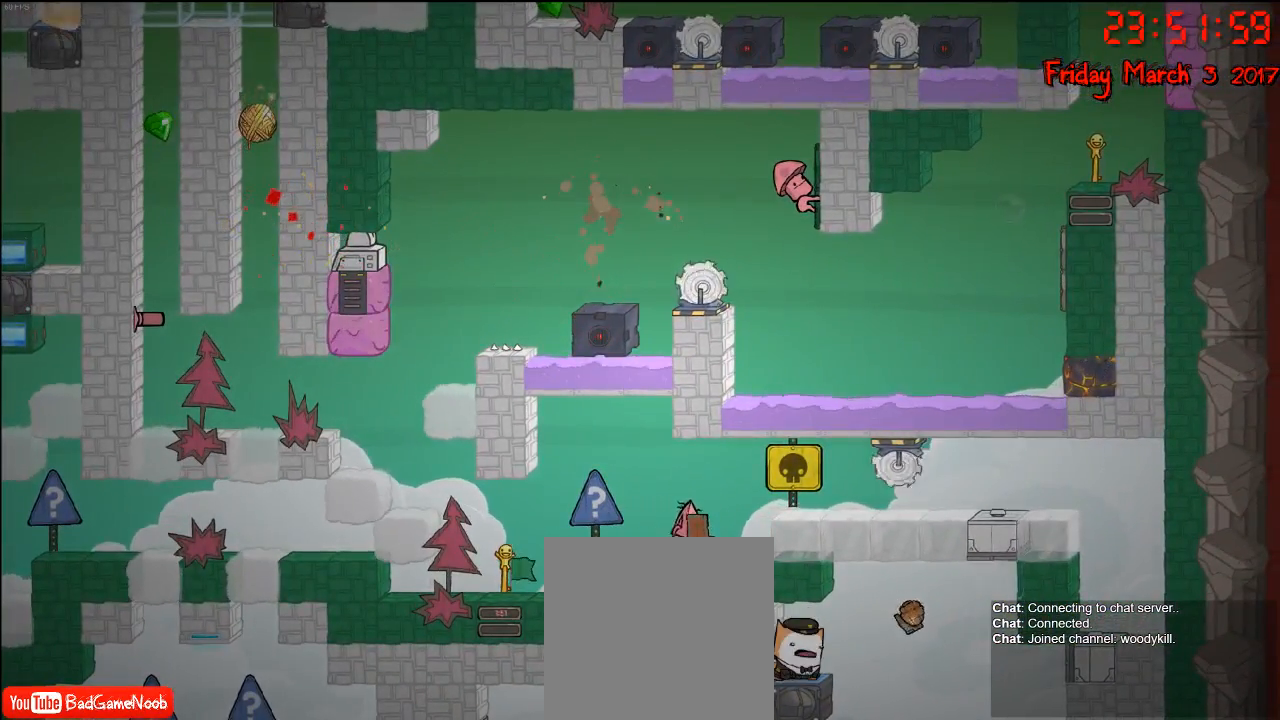
{"buttons": [], "left_stick": "center", "right_stick": "center", "events": [[133, "left_stick", "center"]]}
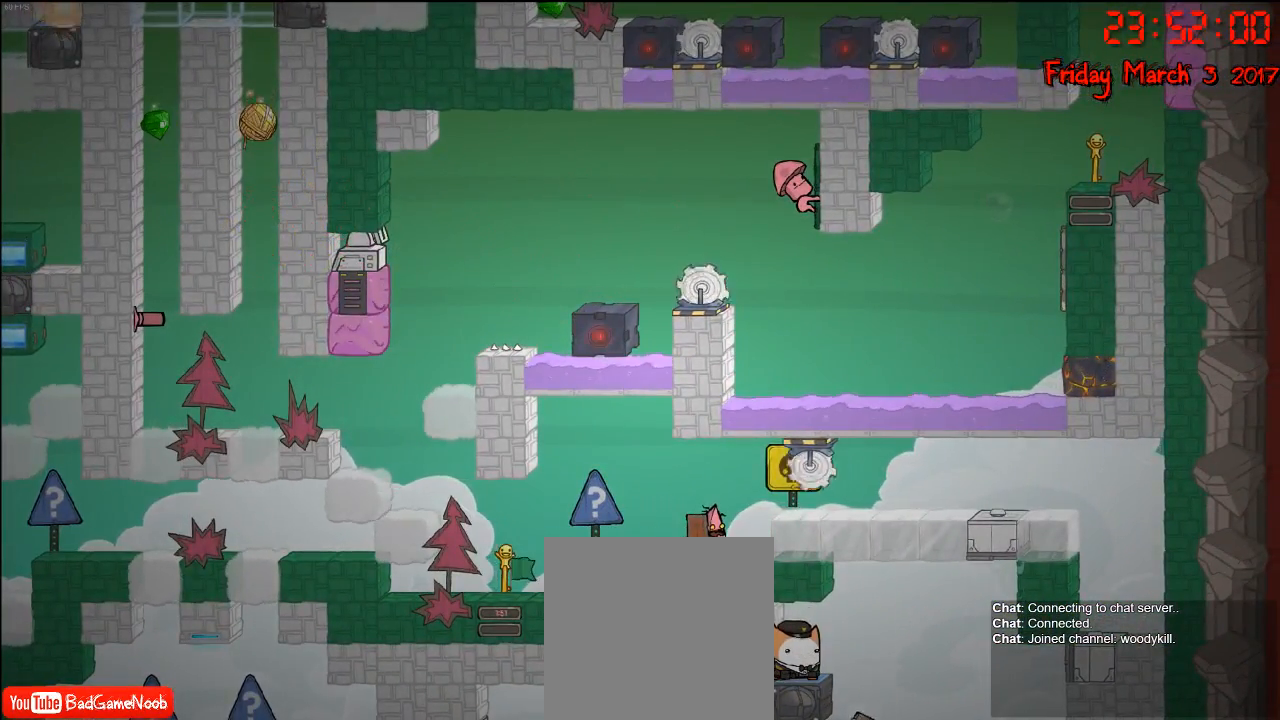
{"buttons": [], "left_stick": "left", "right_stick": "center", "events": [[250, "left_stick", "left"]]}
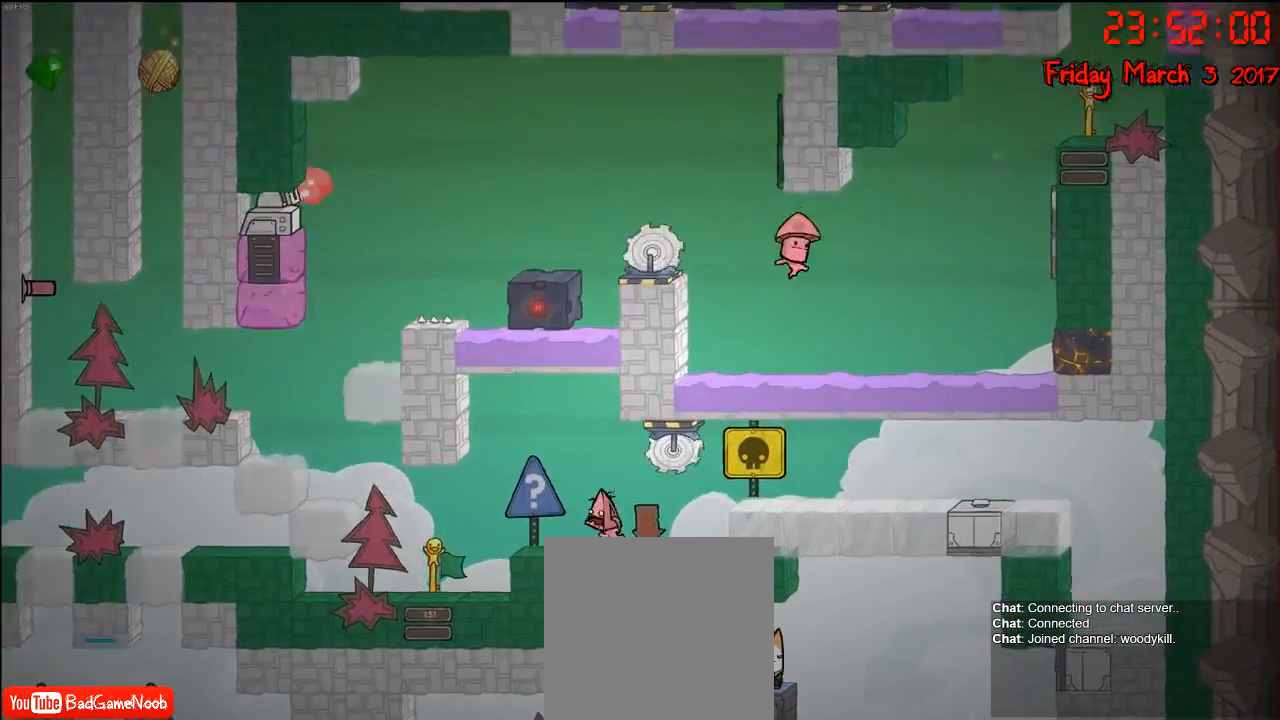
{"buttons": [], "left_stick": "right", "right_stick": "center", "events": [[17, "left_stick", "center"], [417, "left_stick", "right"]]}
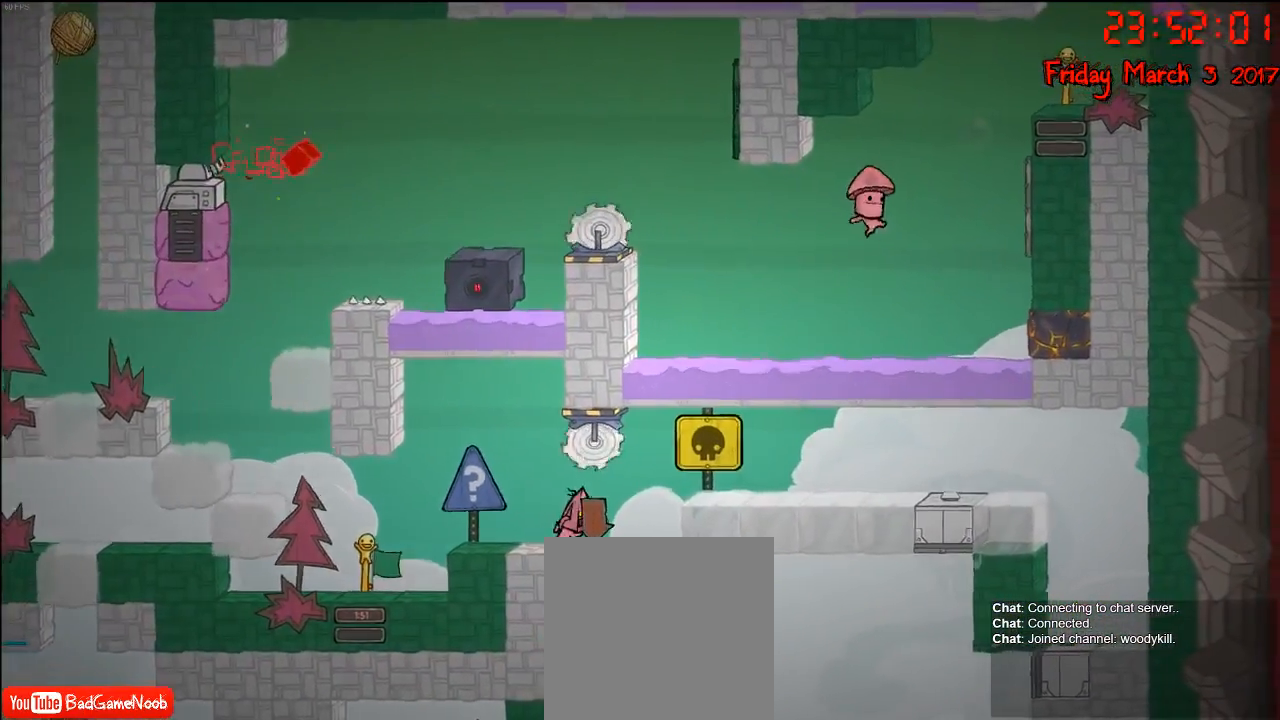
{"buttons": [], "left_stick": "center", "right_stick": "center", "events": [[33, "left_stick", "center"], [117, "left_stick", "left"], [317, "left_stick", "center"]]}
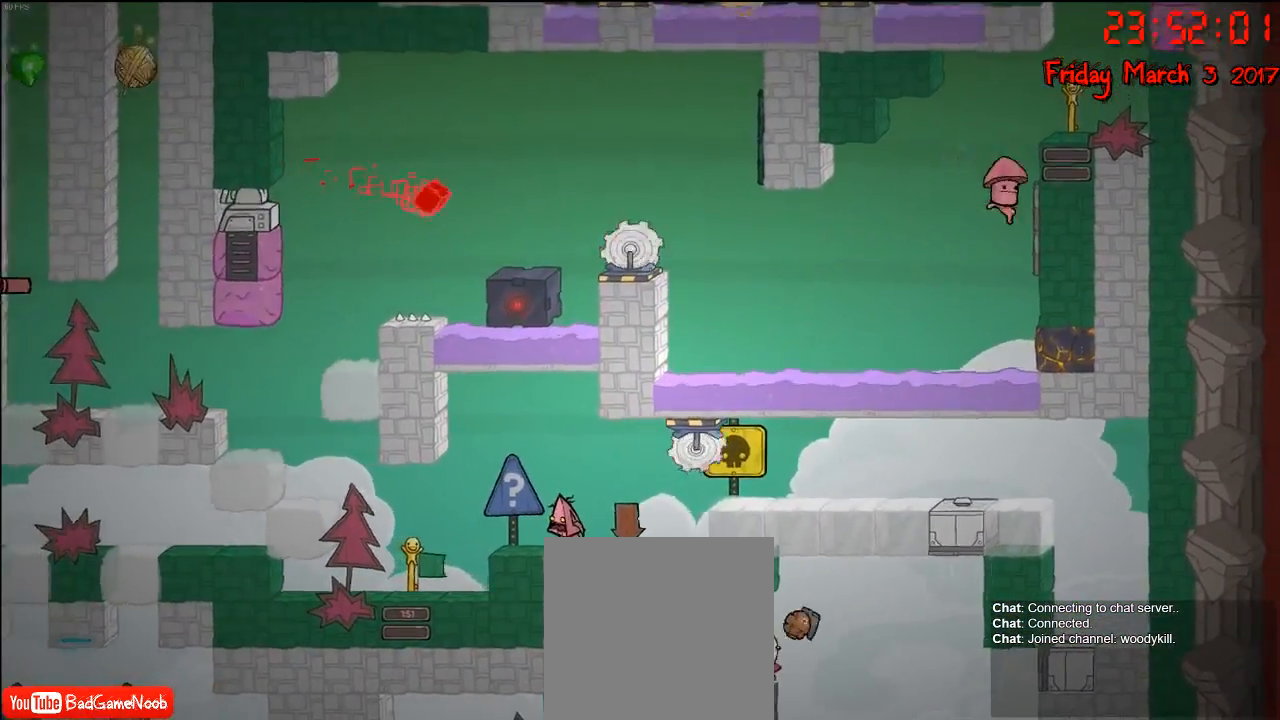
{"buttons": [], "left_stick": "right", "right_stick": "center", "events": [[483, "left_stick", "right"]]}
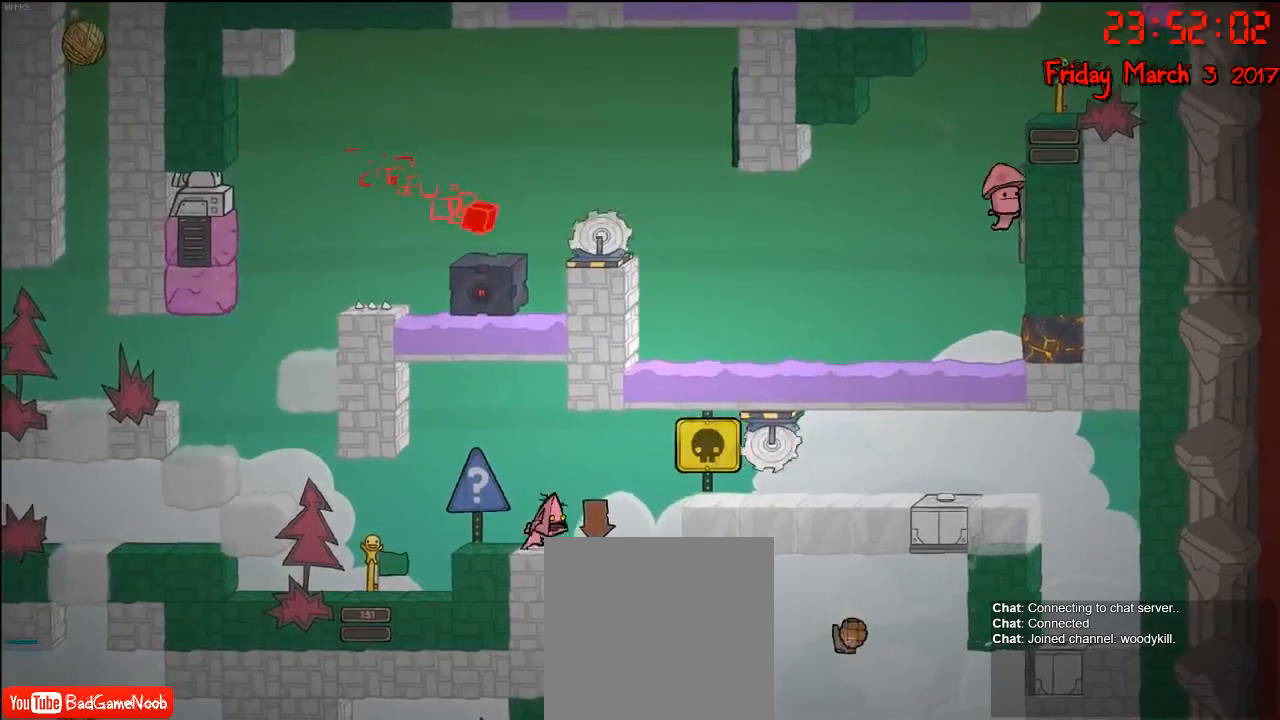
{"buttons": ["A"], "left_stick": "right", "right_stick": "center", "events": [[150, "left_stick", "center"], [300, "left_stick", "right"], [450, "A", "down"]]}
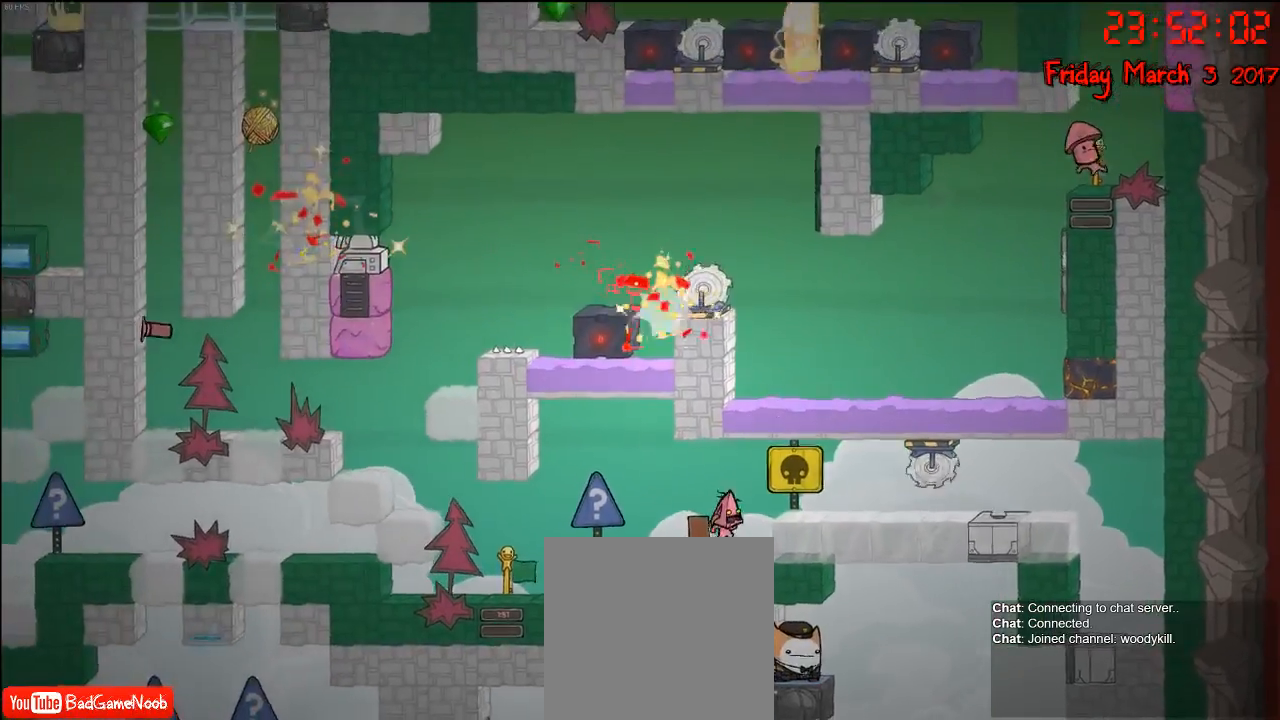
{"buttons": [], "left_stick": "right", "right_stick": "center", "events": [[233, "A", "up"]]}
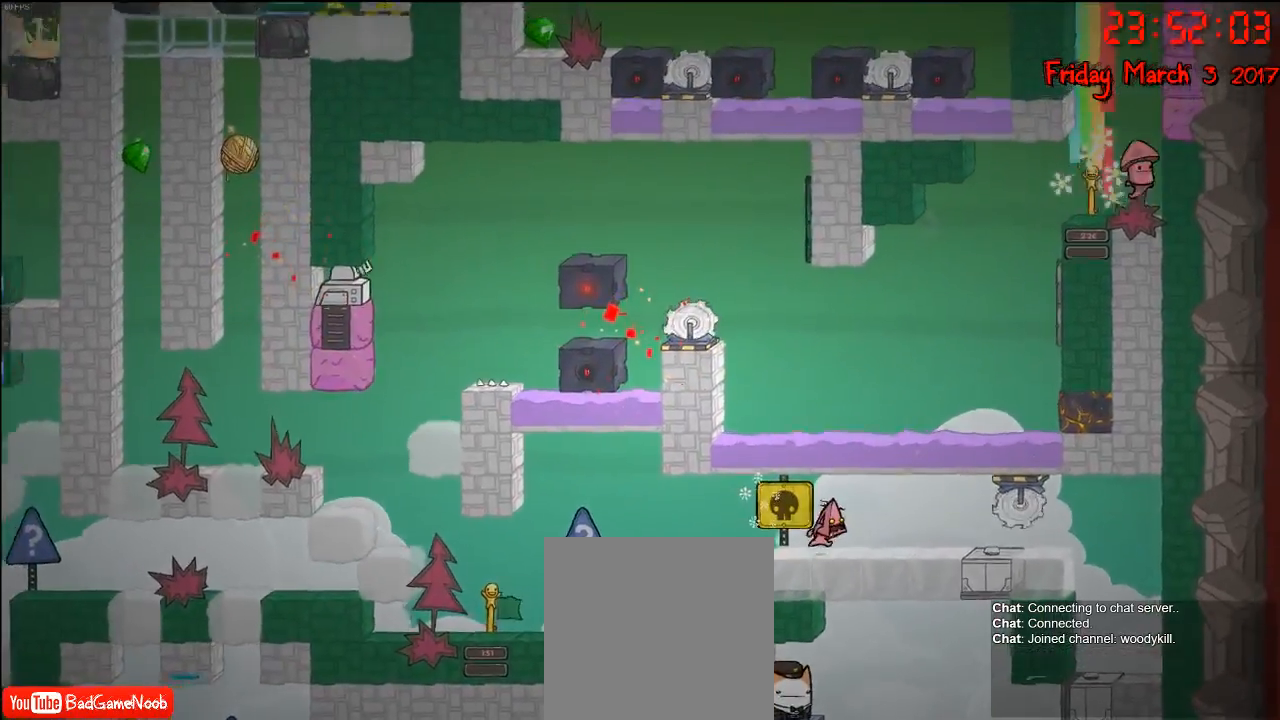
{"buttons": ["A", "X"], "left_stick": "right", "right_stick": "center", "events": [[400, "A", "down"], [400, "X", "down"]]}
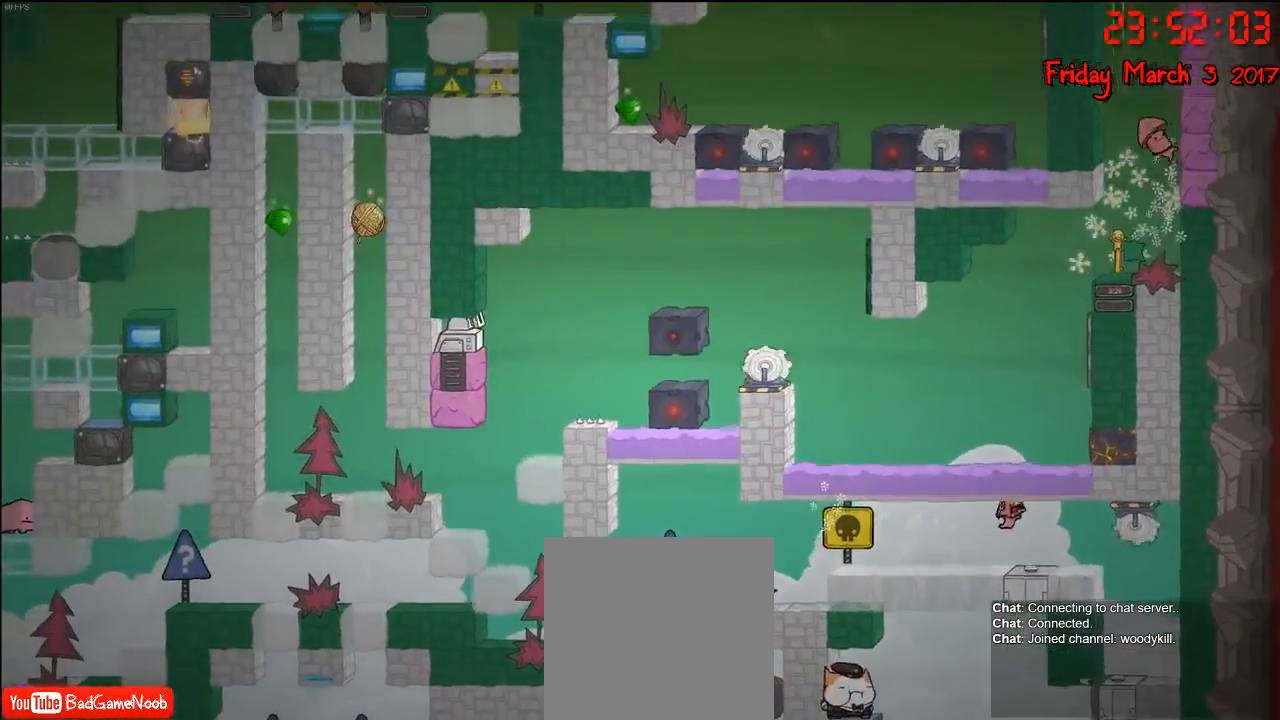
{"buttons": [], "left_stick": "left", "right_stick": "center", "events": [[50, "A", "up"], [383, "left_stick", "left"], [400, "X", "up"]]}
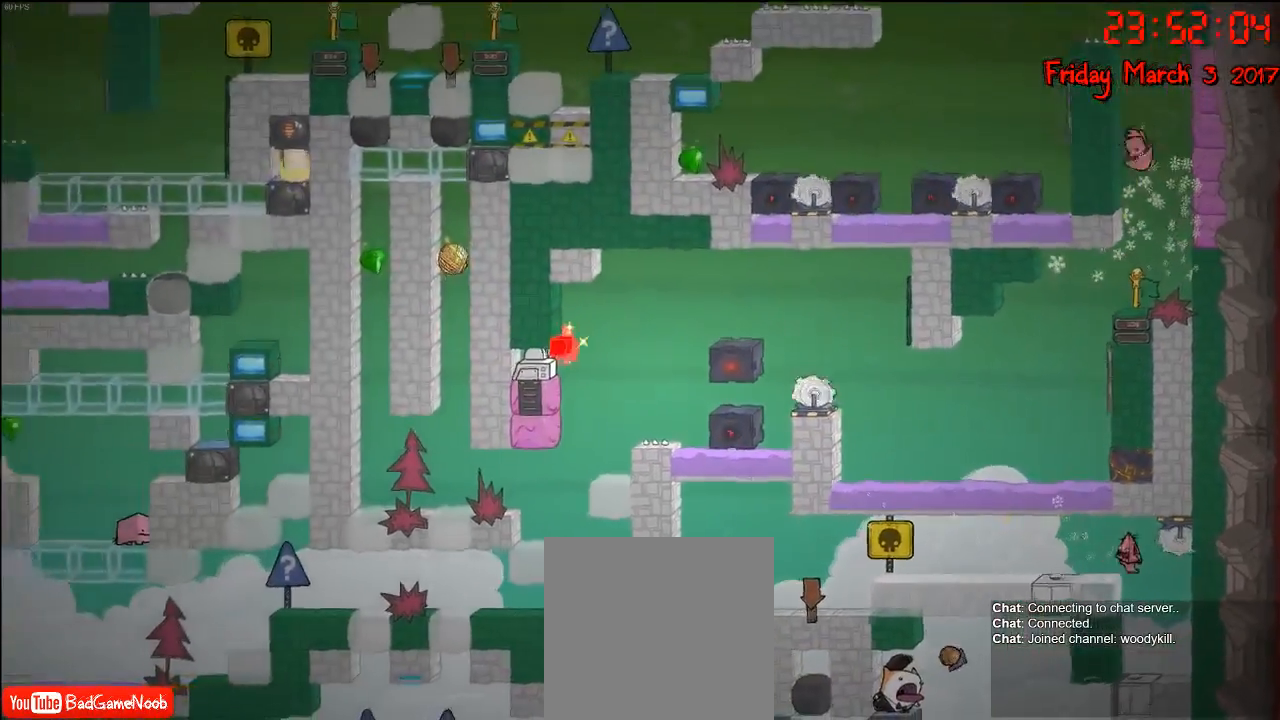
{"buttons": [], "left_stick": "down", "right_stick": "center", "events": [[150, "left_stick", "down-right"], [233, "left_stick", "down"]]}
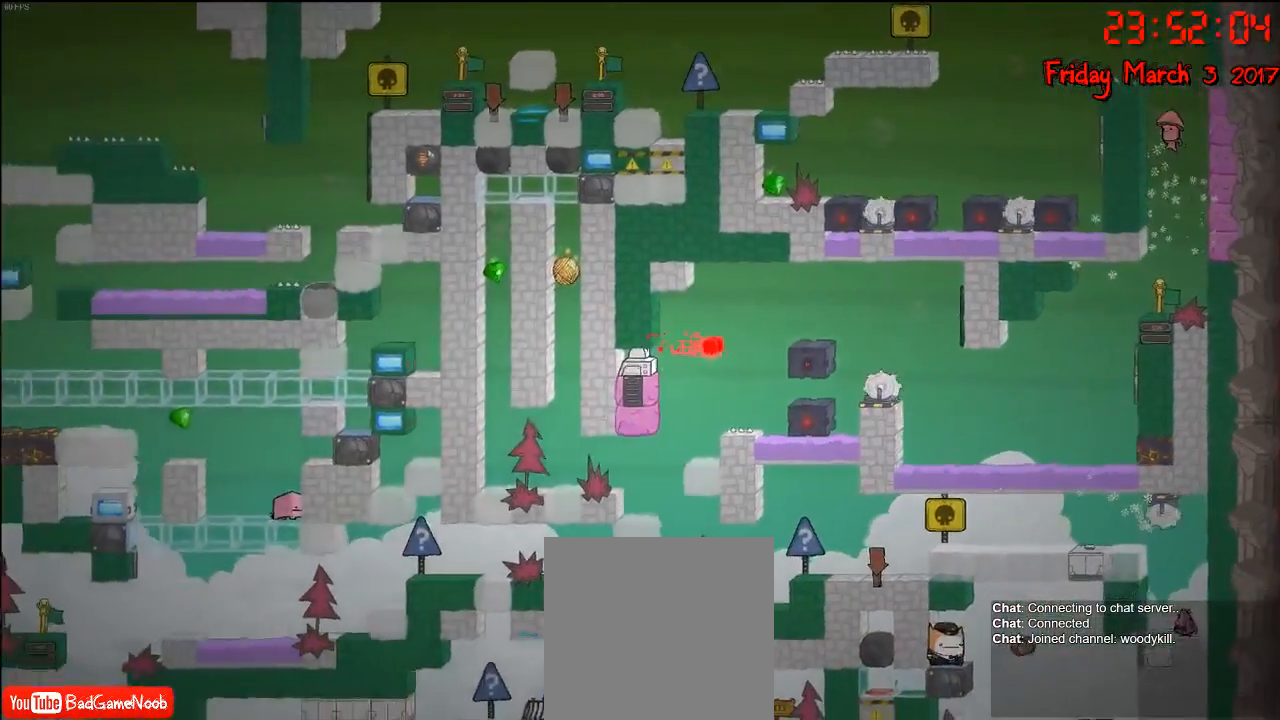
{"buttons": [], "left_stick": "center", "right_stick": "center", "events": [[217, "left_stick", "center"]]}
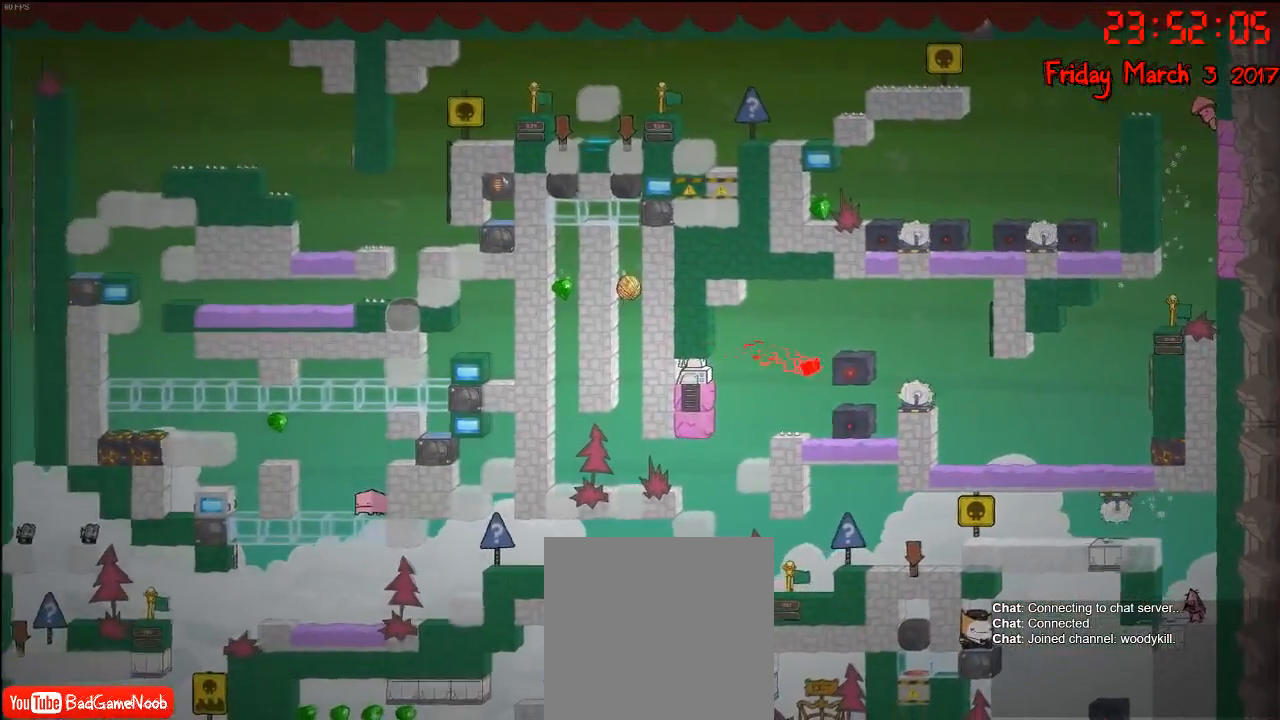
{"buttons": [], "left_stick": "center", "right_stick": "center", "events": [[67, "left_stick", "left"], [350, "left_stick", "center"]]}